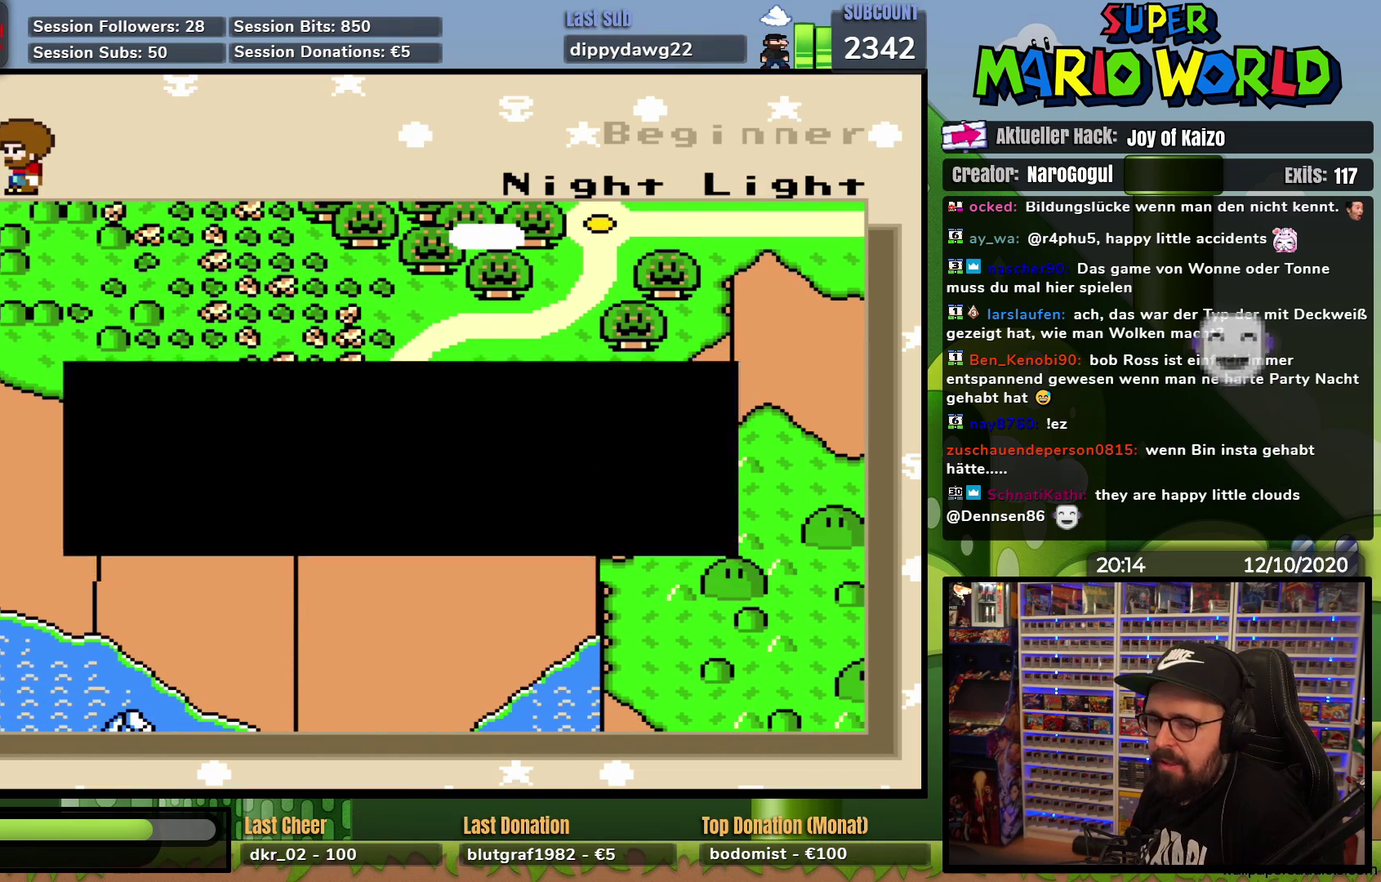
Gameplay with a controller (Nintendo layout); each line is a JSON object with the inputs held at the frame after it. "events" lists button and stick changes between this image and that frame as [ms after this image, input, new state], when the widget could be followed in between. Not read: B L3 R3.
{"buttons": ["A"], "events": [[284, "A", "down"], [384, "A", "up"], [434, "A", "down"]]}
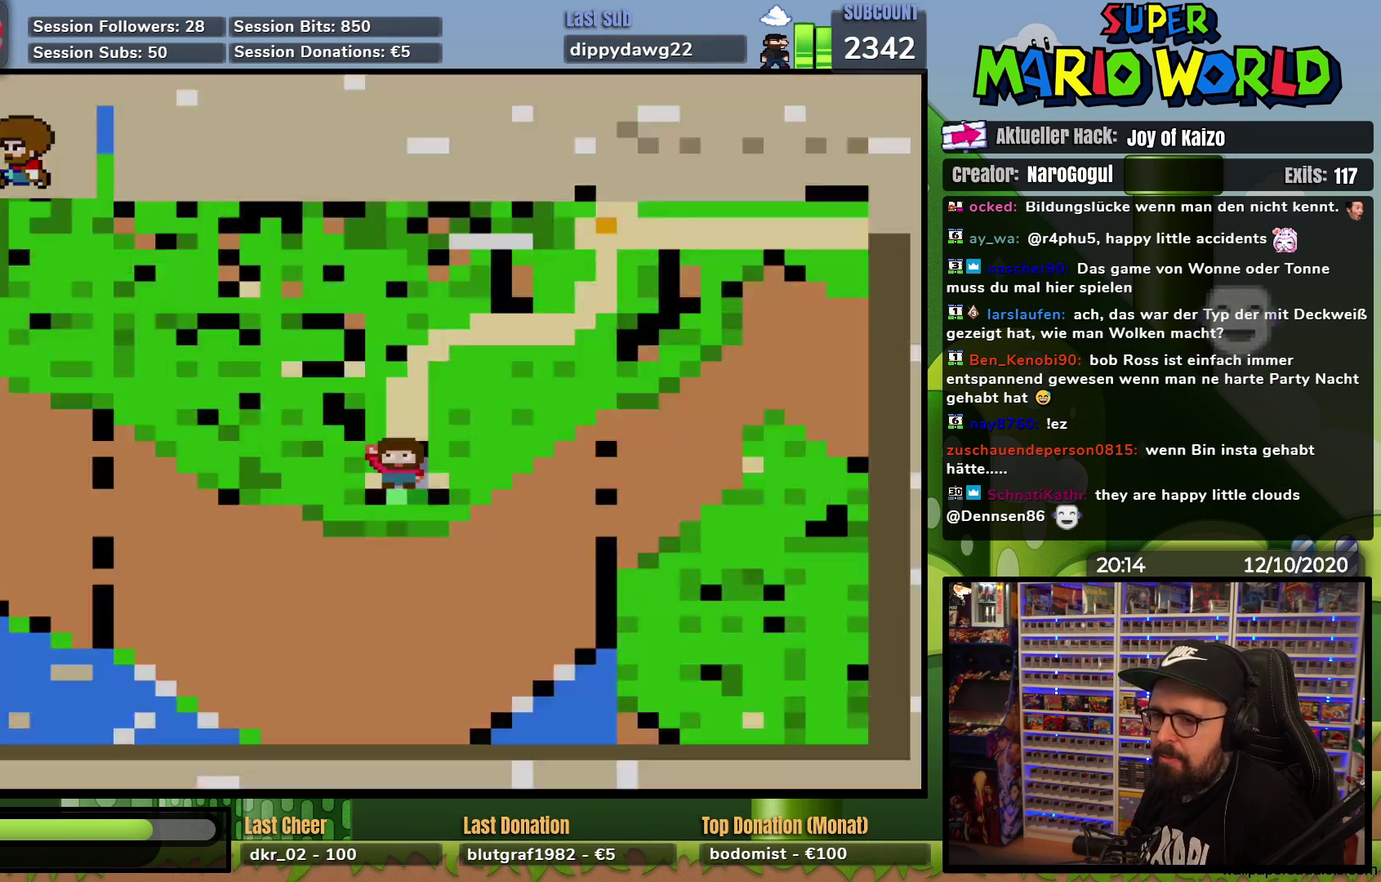
{"buttons": [], "events": [[50, "A", "up"]]}
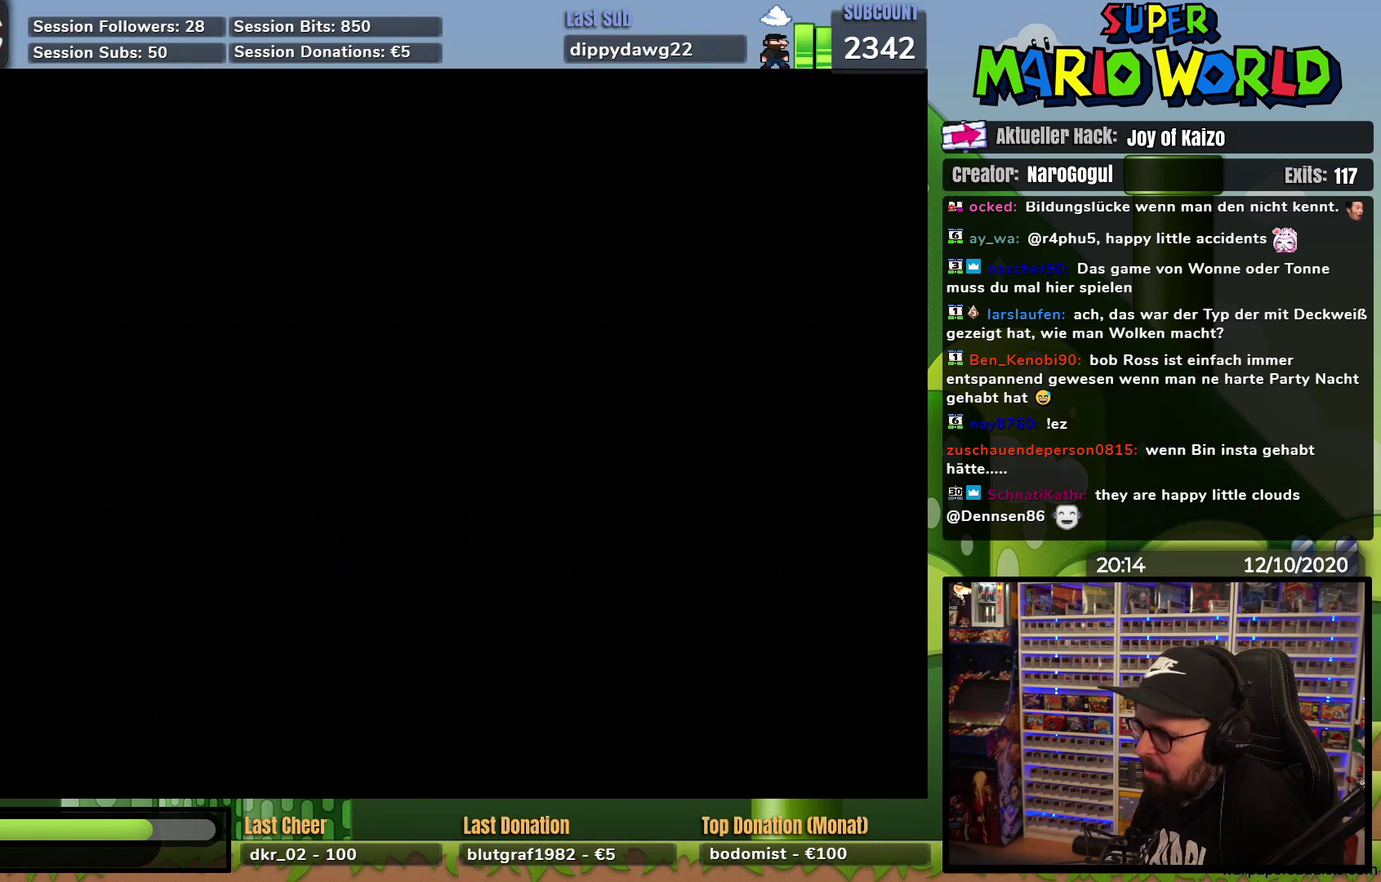
{"buttons": [], "events": []}
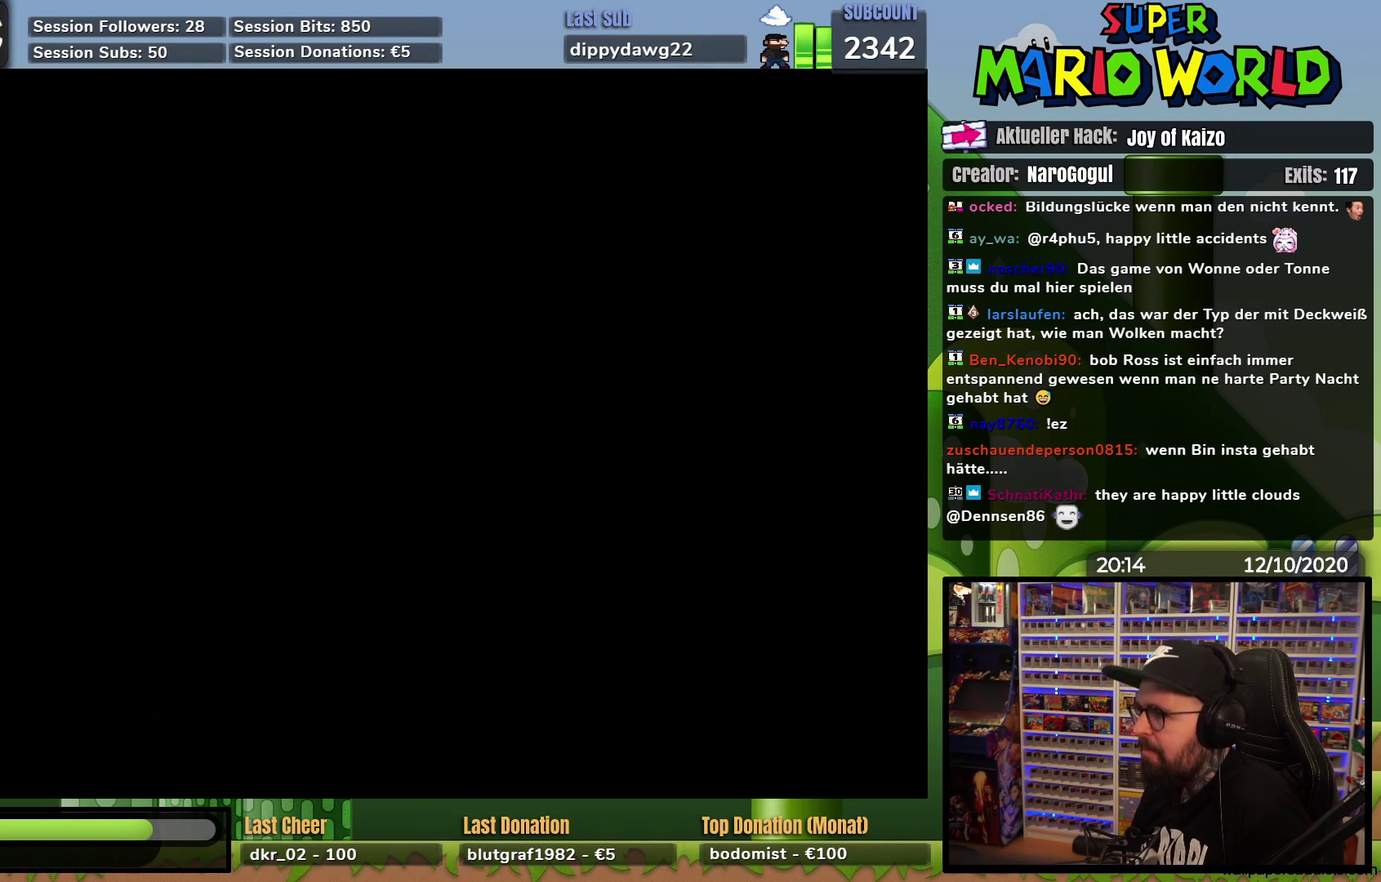
{"buttons": ["A"], "events": [[384, "A", "down"]]}
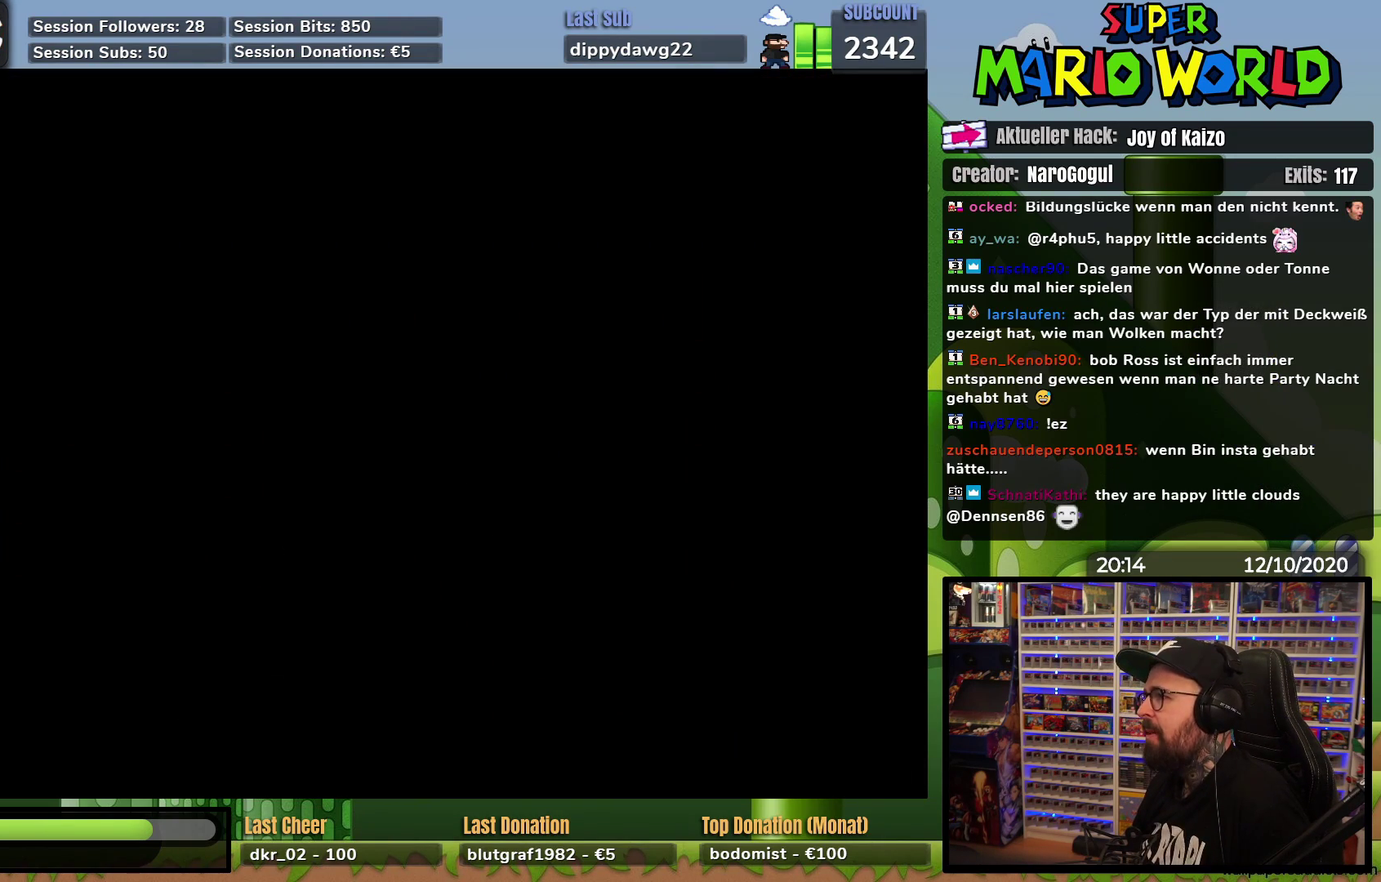
{"buttons": [], "events": [[50, "A", "up"]]}
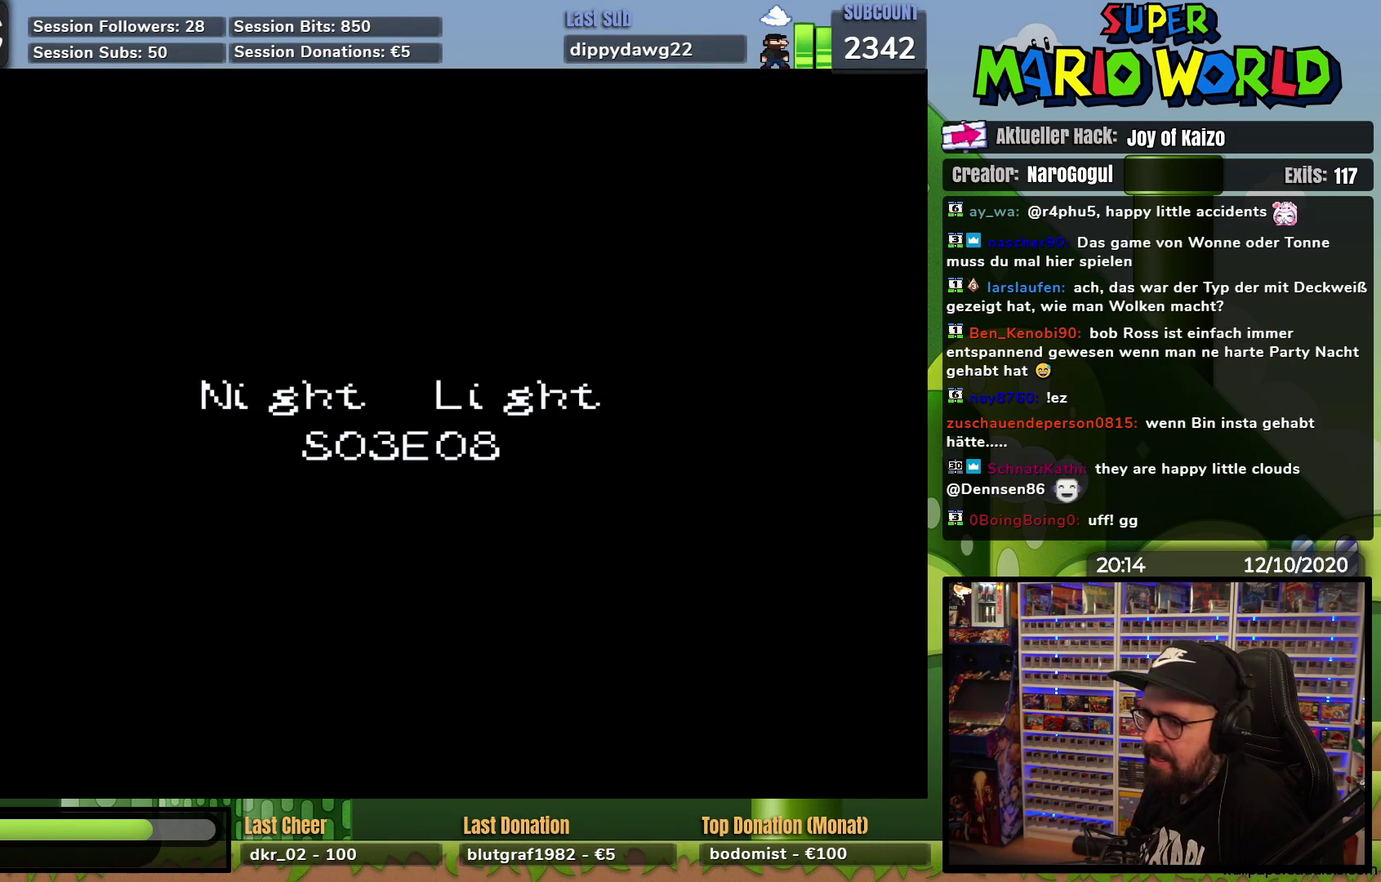
{"buttons": [], "events": []}